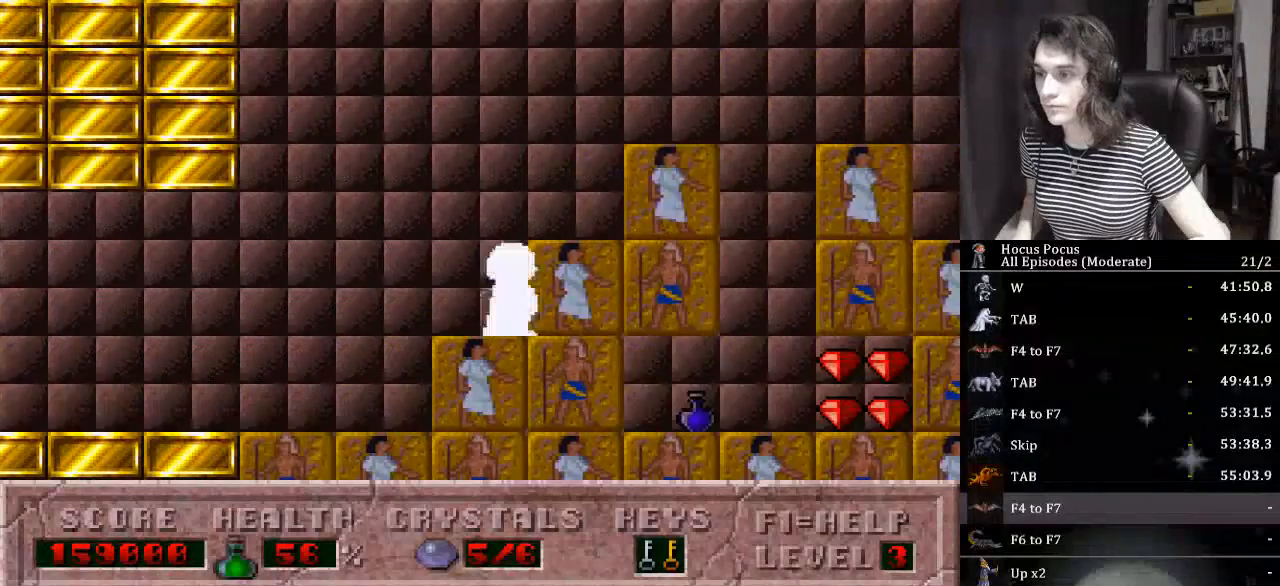
Gameplay with keyboard; each line is a JSON object with the keys held at the frame after it. "events" lists presses ("down") and releases ("up") of "a", "alt_l", "alt_r", "caps_lock", "ctrl_l", "ctrl_r", "d", "down", "e", "escape", "f", "f1", "f10", "f11", "f12", "f2", "f3", "f4", "f5", "f6", "f7", "f8", "f9", "left", "q", "r", "right", "s", "shift_l", "shift_r", "space", "tab", "up" and "w" between this image and that frame as [ms after this image, input, new state], when the widget could be followed in between. No other keys are recorded. Mouse input is not recorded.
{"keys": ["ctrl_l", "right"], "events": [[234, "ctrl_l", "up"], [300, "ctrl_l", "down"]]}
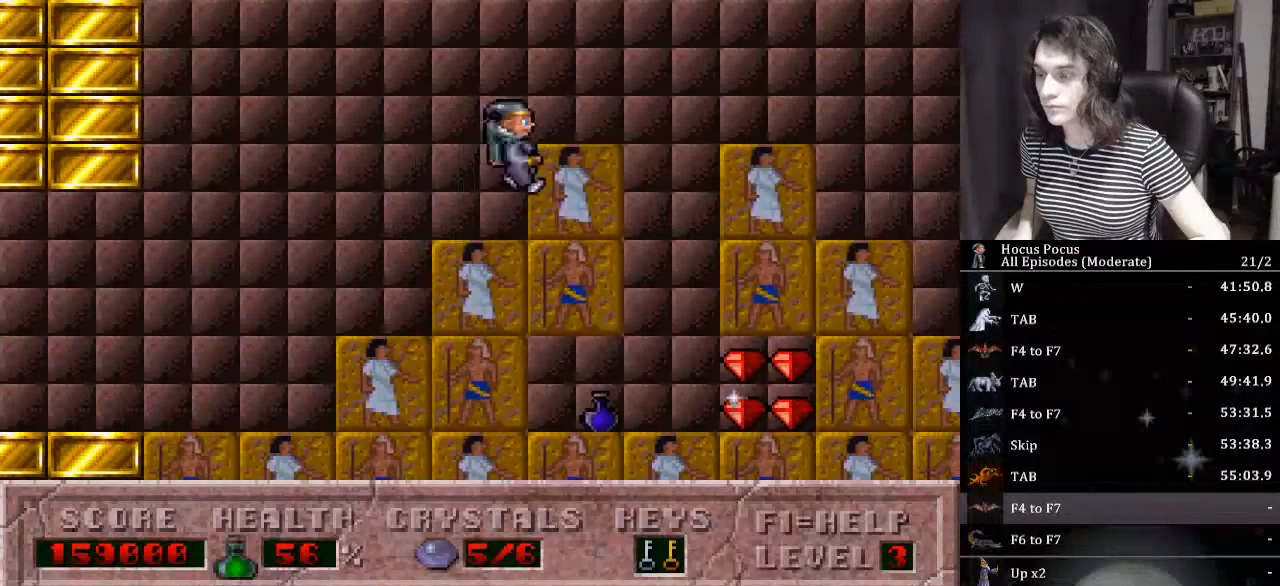
{"keys": ["ctrl_l", "right"], "events": []}
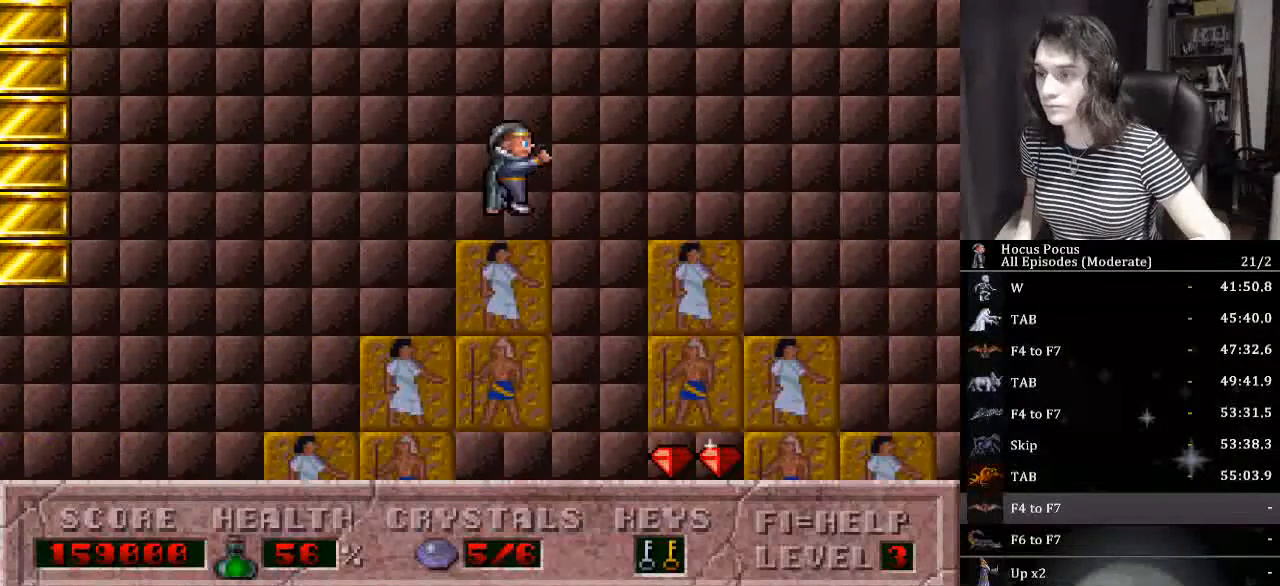
{"keys": ["right"], "events": [[167, "ctrl_l", "up"]]}
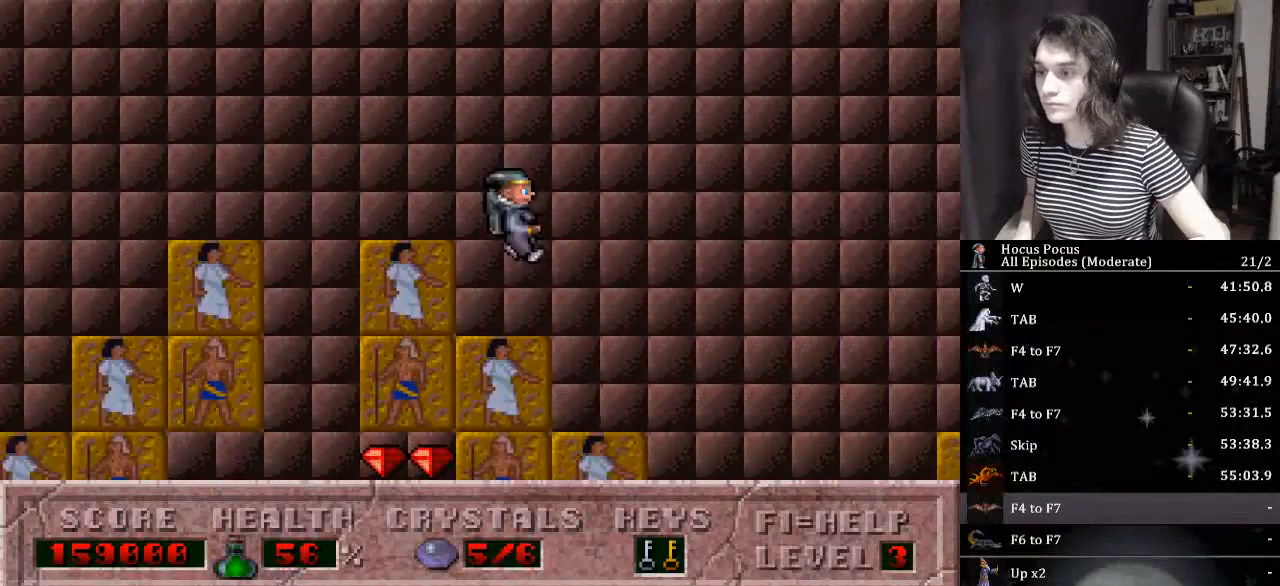
{"keys": ["ctrl_l", "right"], "events": [[234, "ctrl_l", "down"]]}
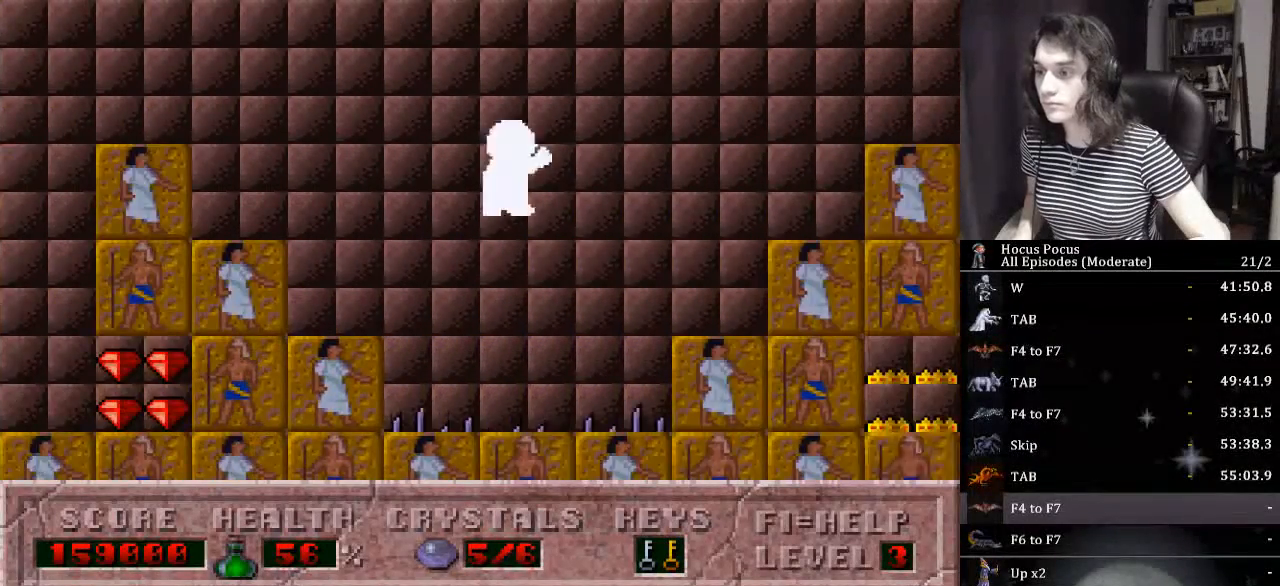
{"keys": ["ctrl_l", "right"], "events": [[334, "ctrl_l", "up"], [500, "ctrl_l", "down"]]}
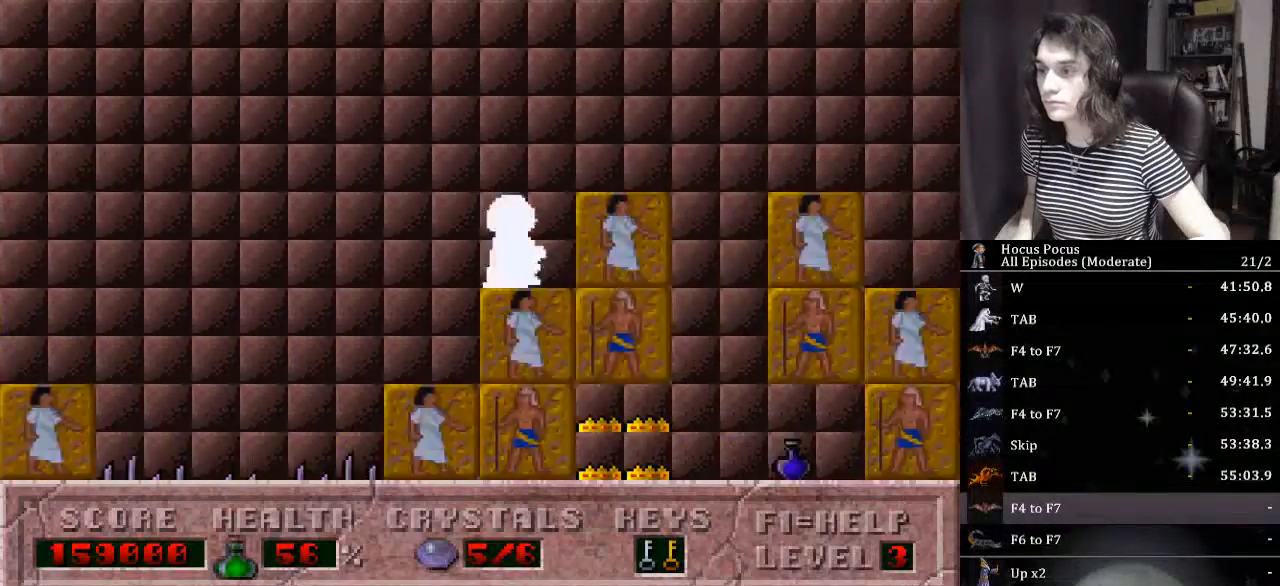
{"keys": ["right"], "events": [[500, "ctrl_l", "up"]]}
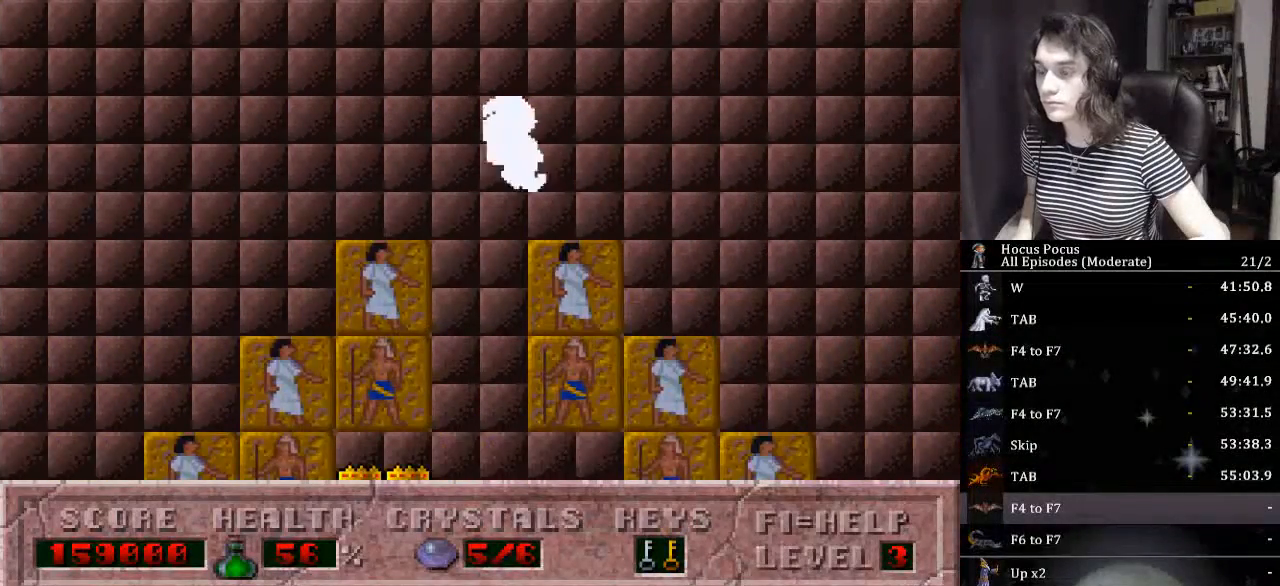
{"keys": ["right"], "events": []}
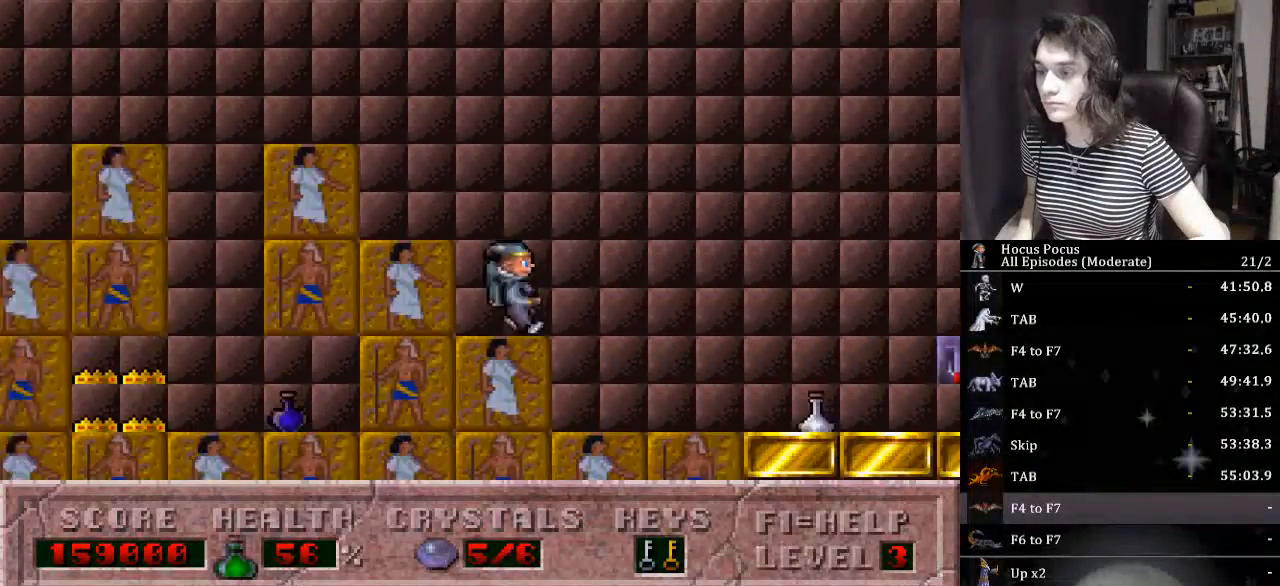
{"keys": ["right"], "events": []}
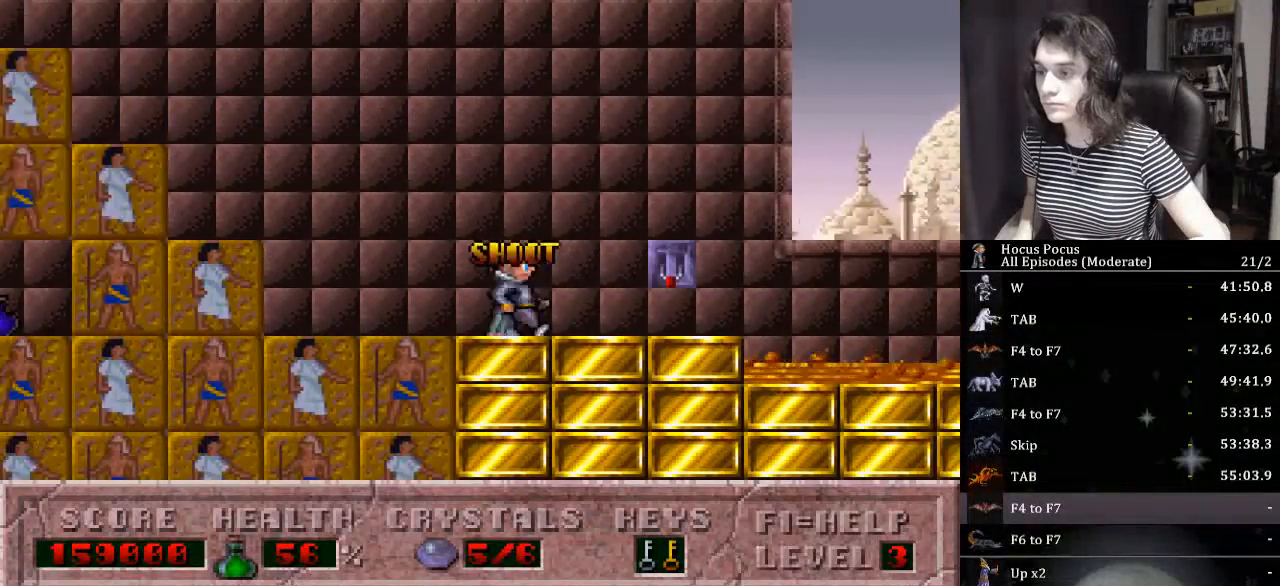
{"keys": ["ctrl_l", "right"], "events": [[167, "up", "down"], [300, "ctrl_l", "down"], [400, "up", "up"]]}
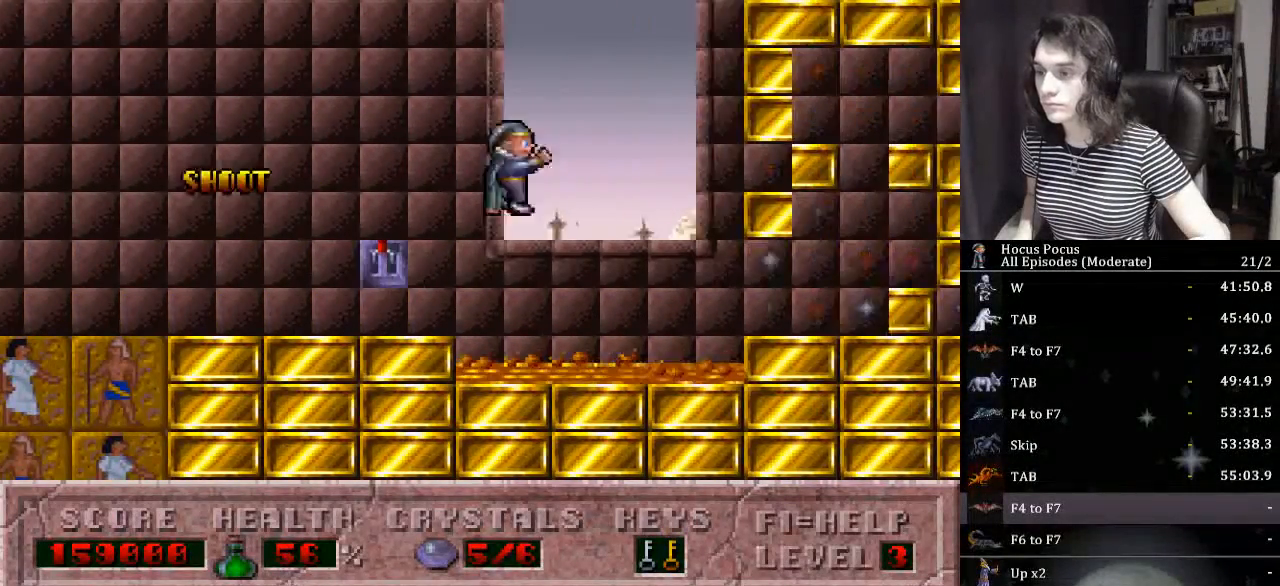
{"keys": ["right"], "events": [[100, "ctrl_l", "up"]]}
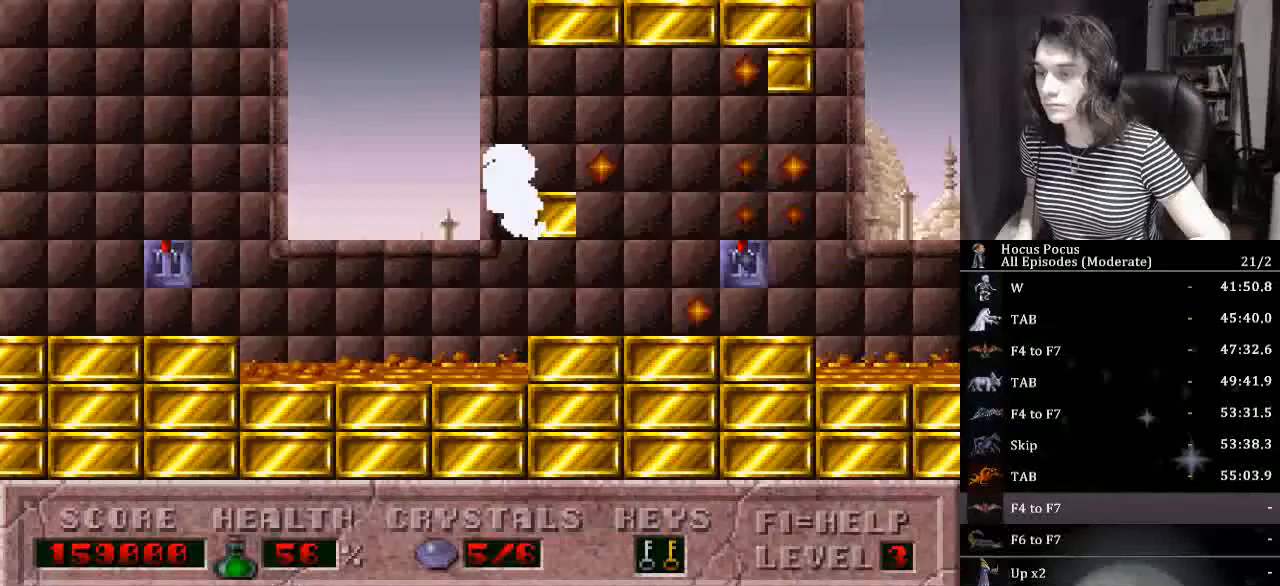
{"keys": ["ctrl_l", "right", "up"], "events": [[300, "up", "down"], [500, "ctrl_l", "down"]]}
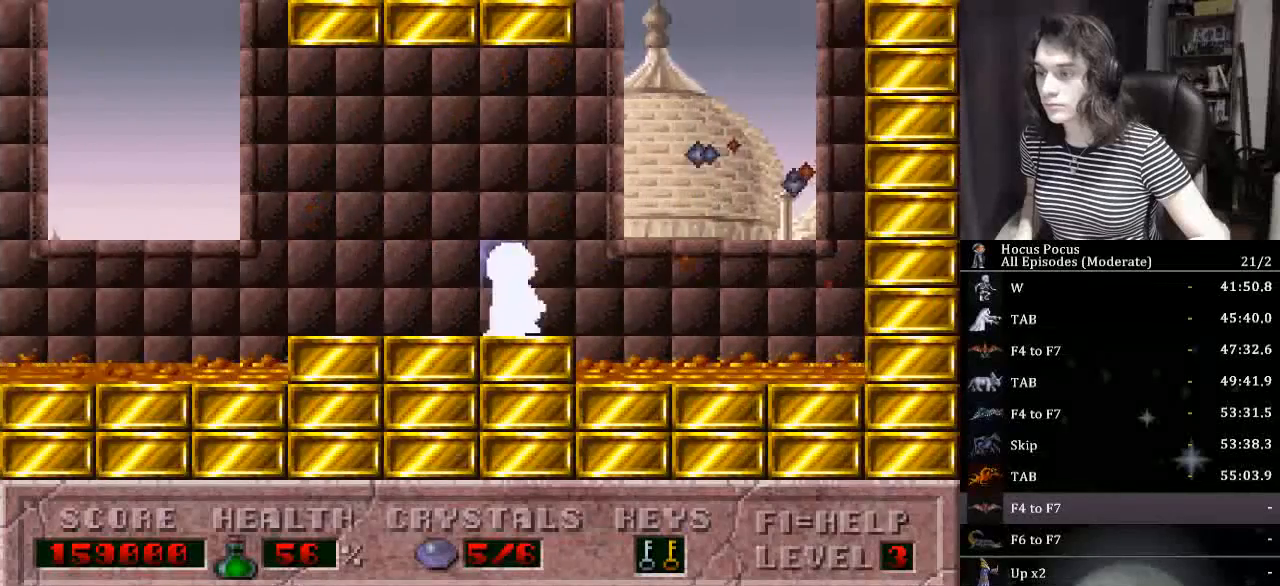
{"keys": ["right"], "events": [[134, "up", "up"], [300, "ctrl_l", "up"]]}
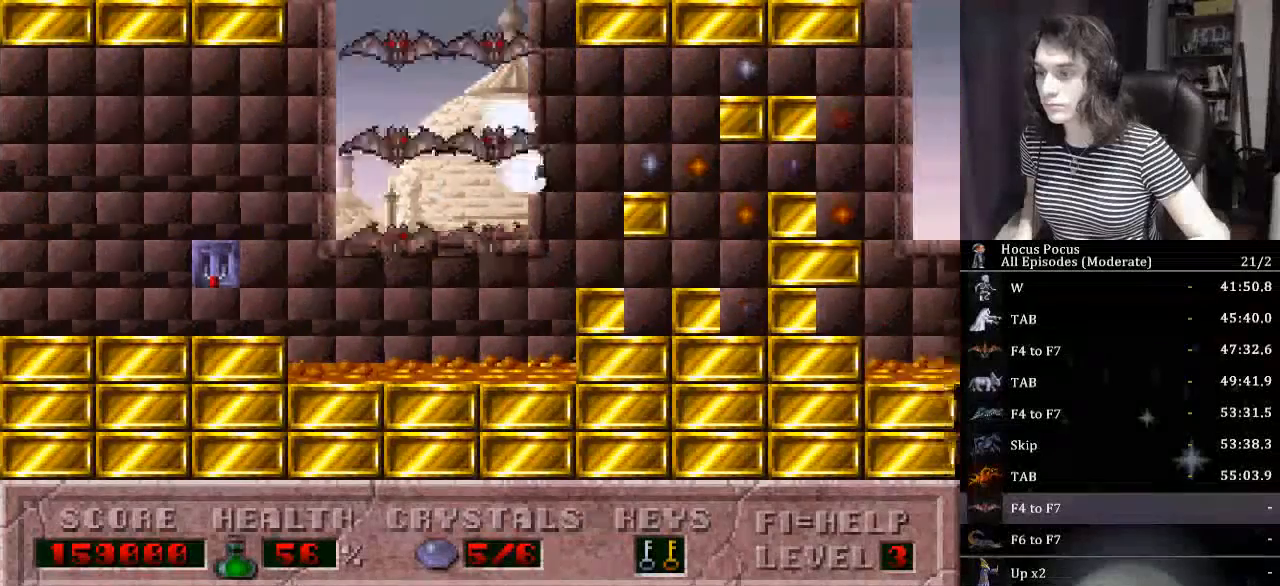
{"keys": ["right", "up"], "events": [[434, "up", "down"]]}
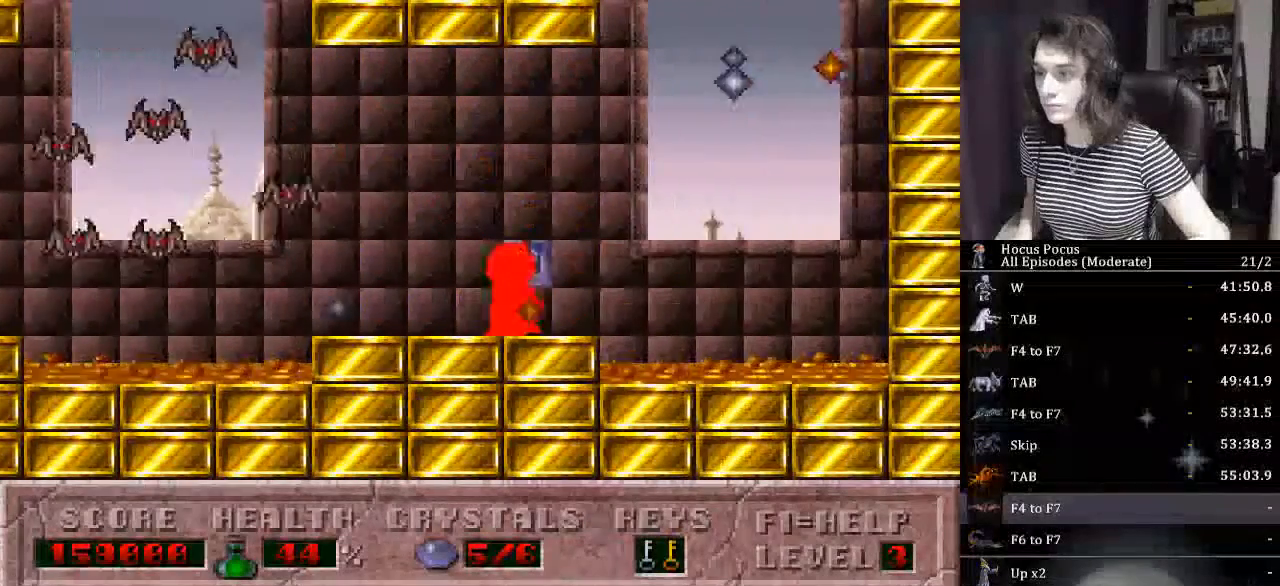
{"keys": ["right"], "events": [[67, "ctrl_l", "down"], [200, "up", "up"], [334, "ctrl_l", "up"]]}
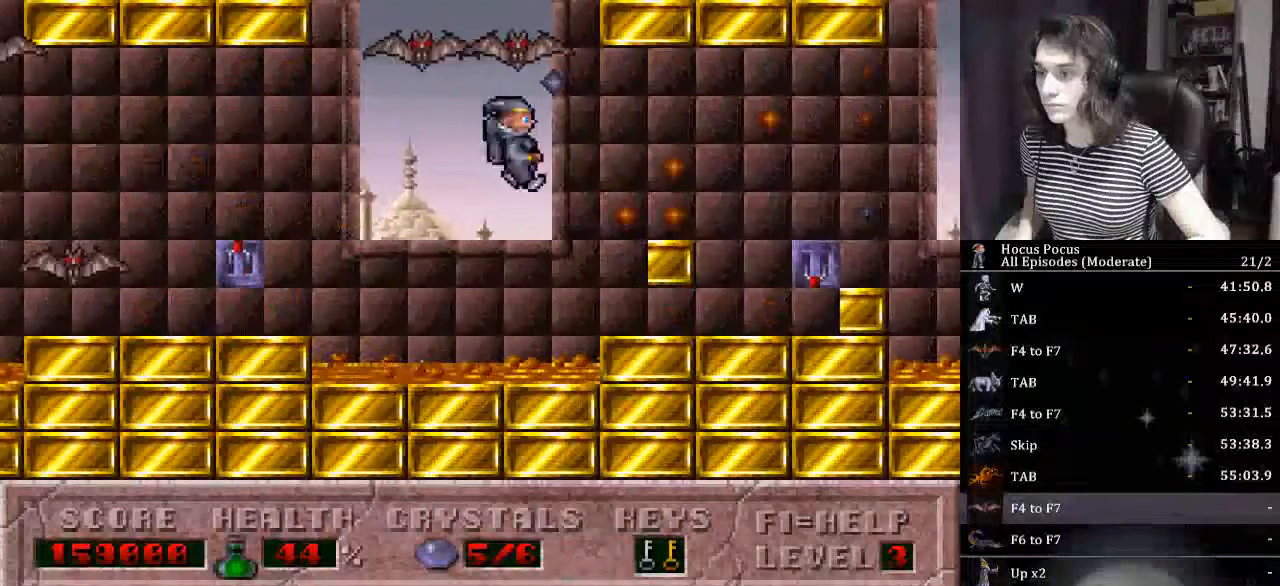
{"keys": ["right", "up"], "events": [[434, "up", "down"]]}
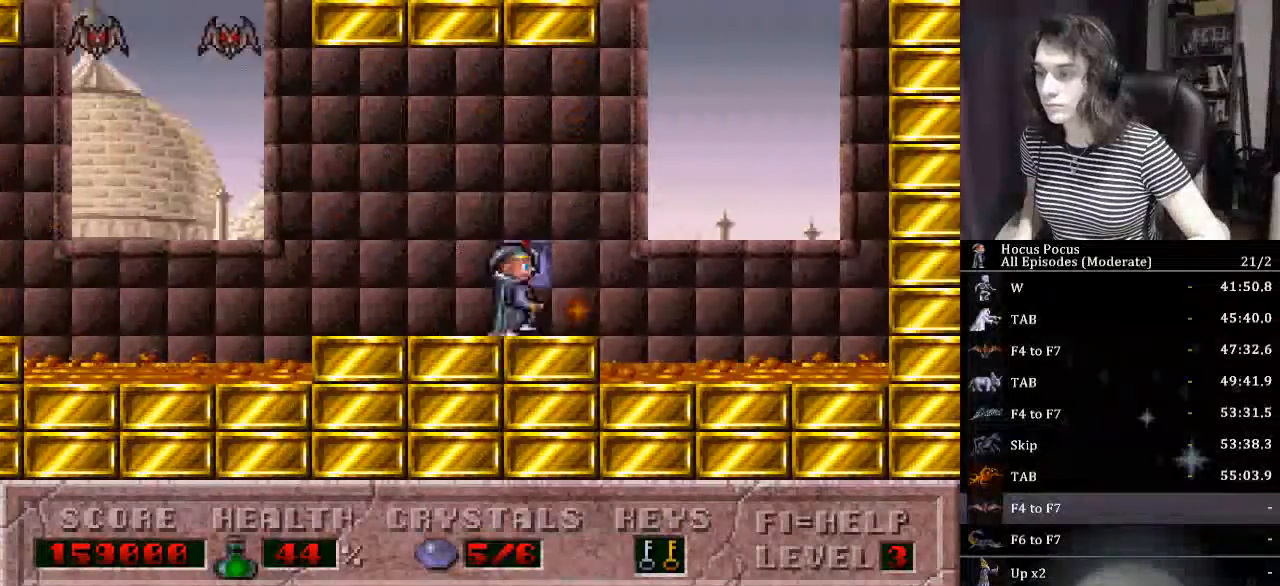
{"keys": ["right"], "events": [[34, "ctrl_l", "down"], [234, "up", "up"], [334, "ctrl_l", "up"]]}
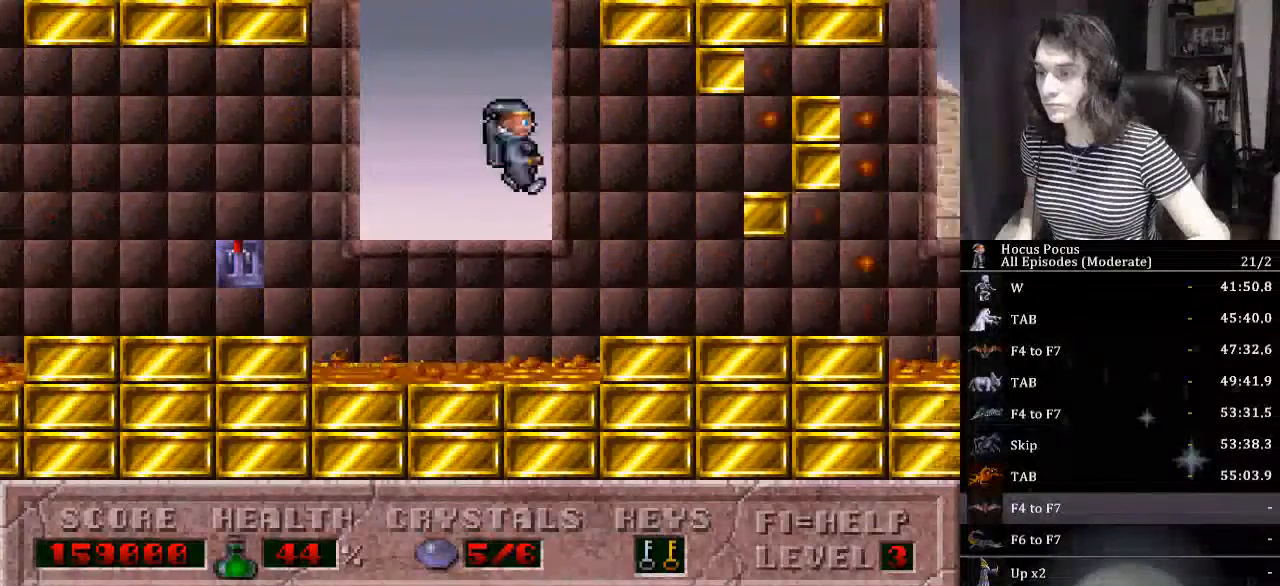
{"keys": ["right"], "events": []}
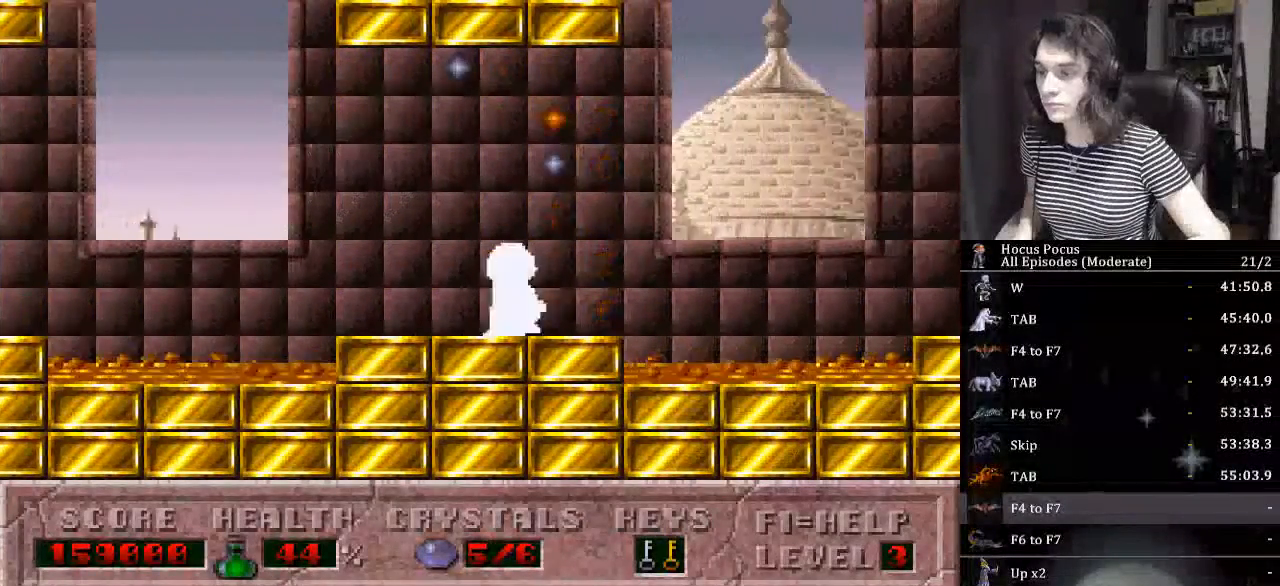
{"keys": ["right"], "events": [[67, "ctrl_l", "down"], [400, "ctrl_l", "up"]]}
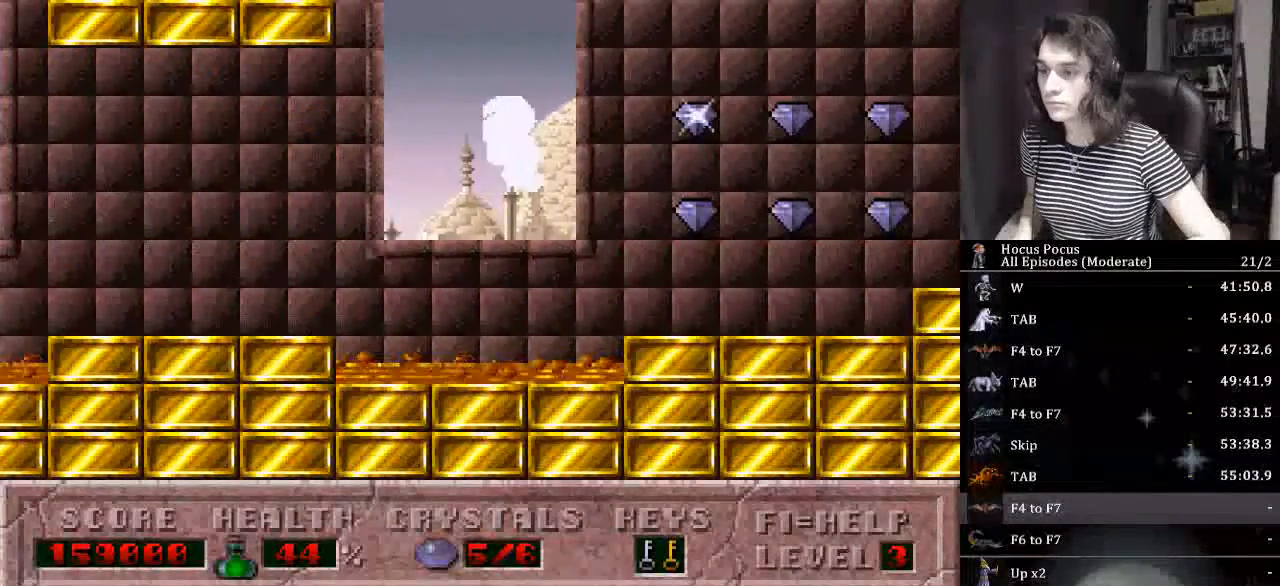
{"keys": ["right"], "events": []}
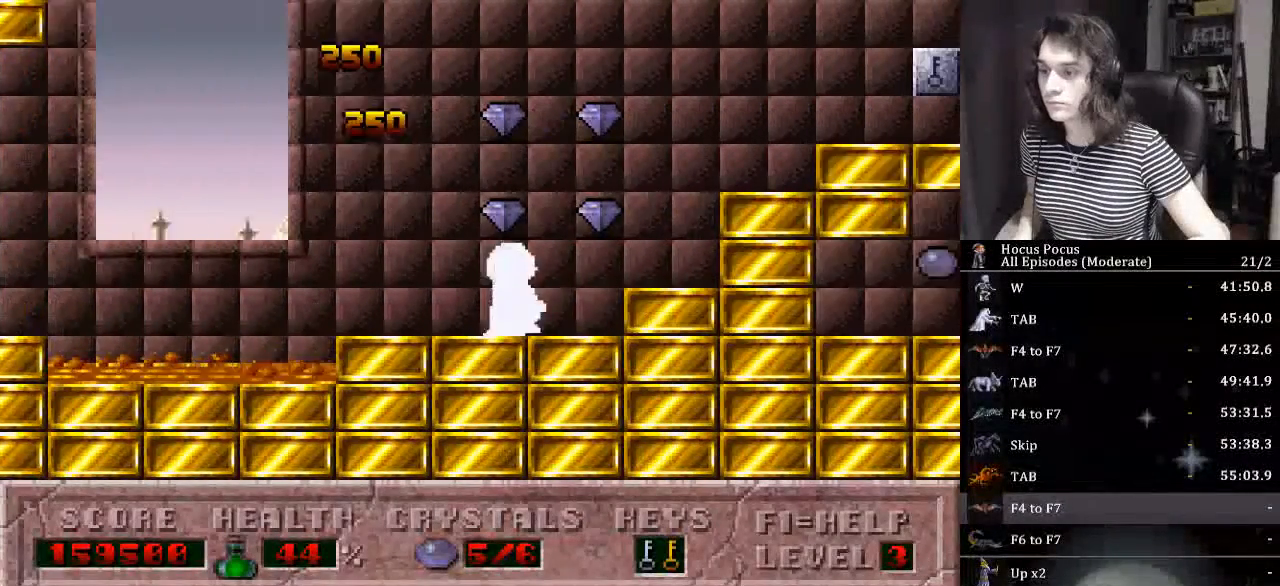
{"keys": ["ctrl_l", "right"], "events": [[234, "ctrl_l", "down"]]}
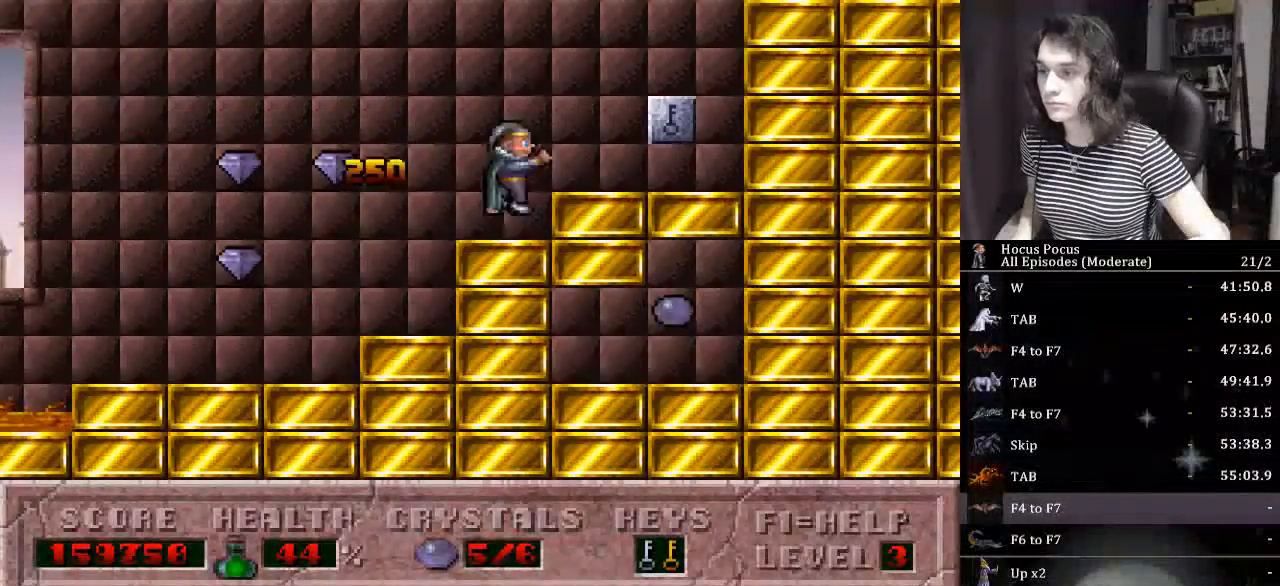
{"keys": ["left"], "events": [[167, "ctrl_l", "up"], [300, "left", "down"], [367, "right", "up"]]}
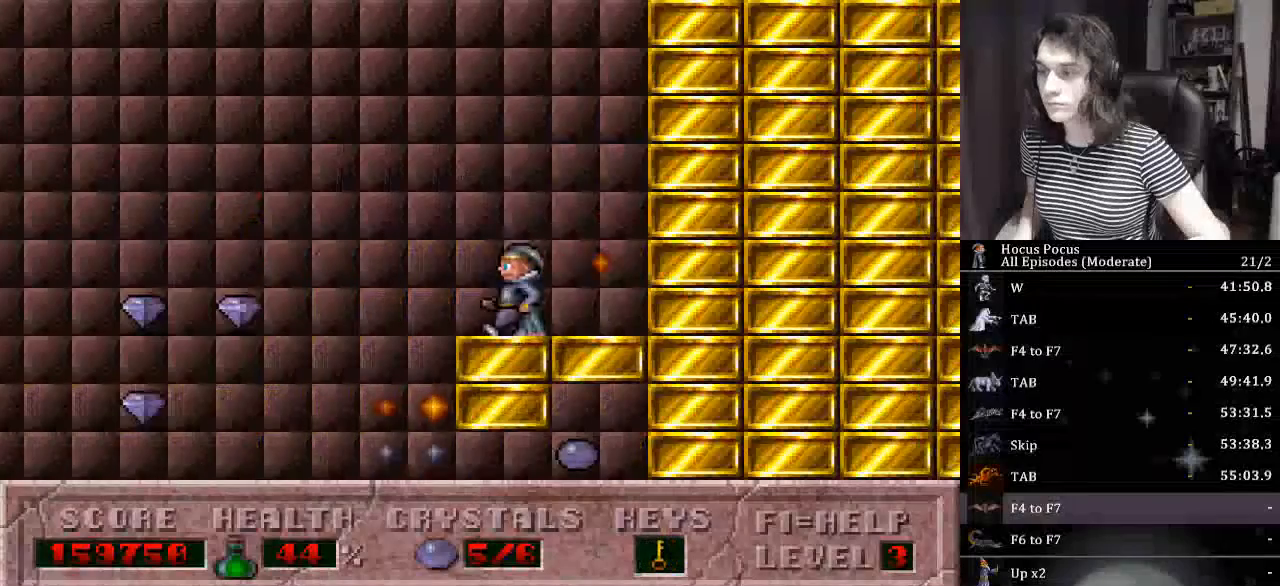
{"keys": ["right"], "events": [[167, "left", "up"], [167, "right", "down"]]}
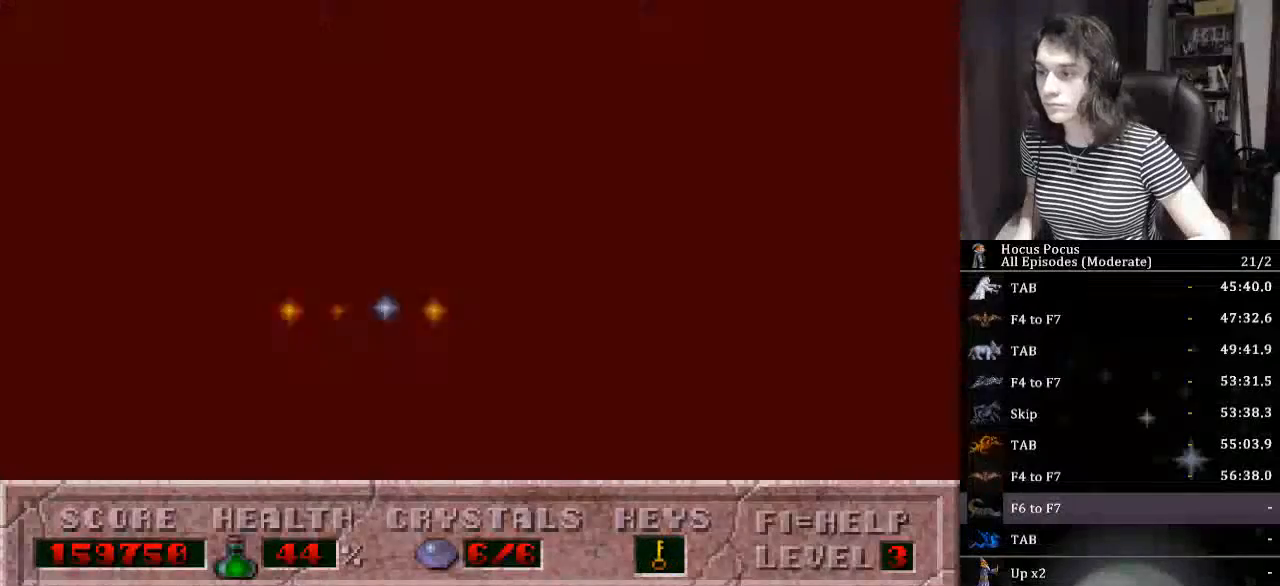
{"keys": [], "events": [[234, "right", "up"]]}
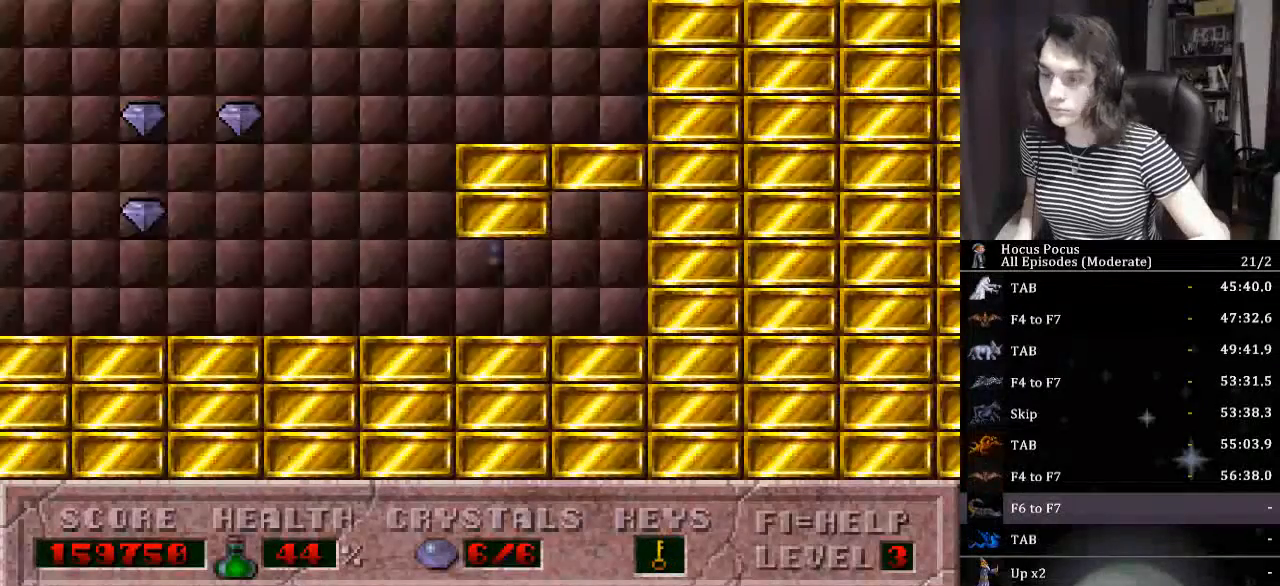
{"keys": [], "events": []}
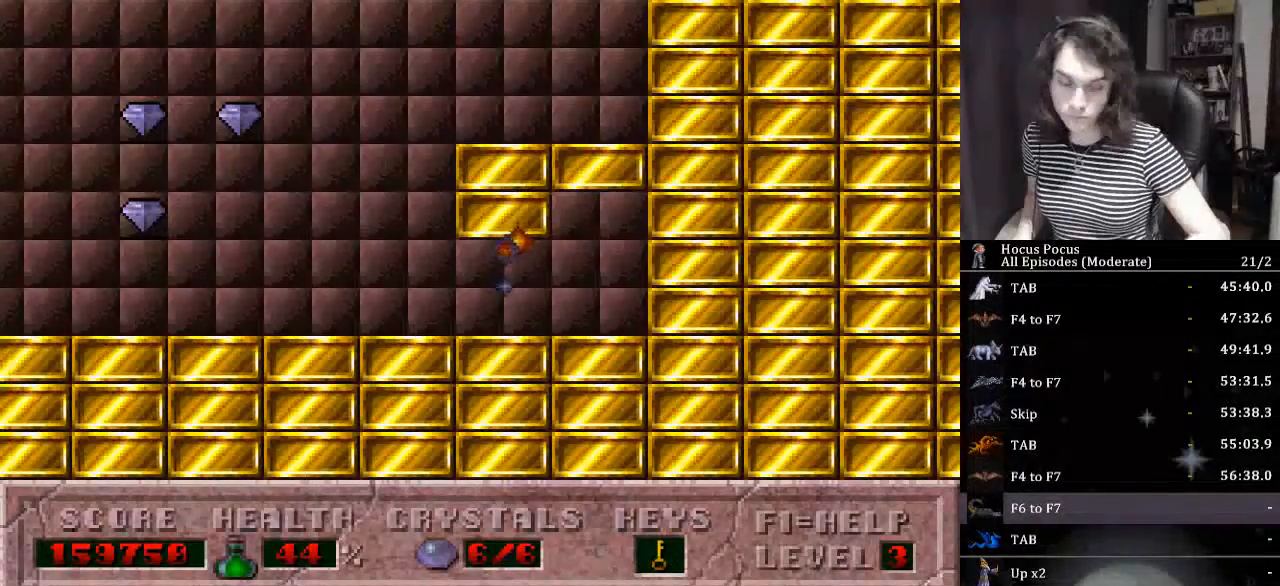
{"keys": [], "events": []}
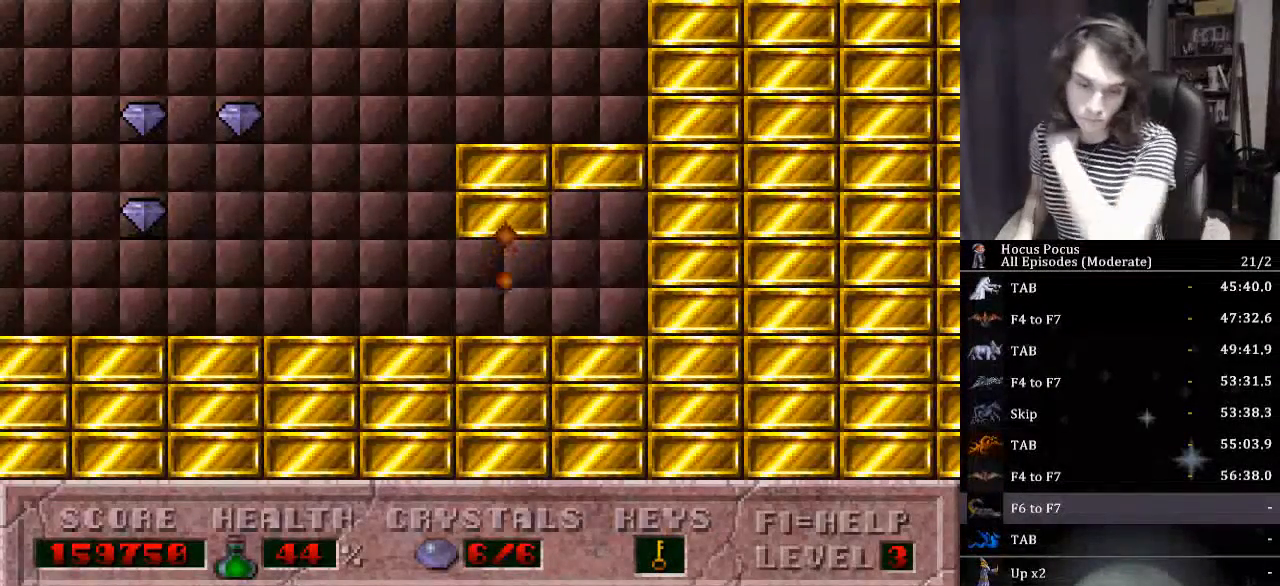
{"keys": [], "events": []}
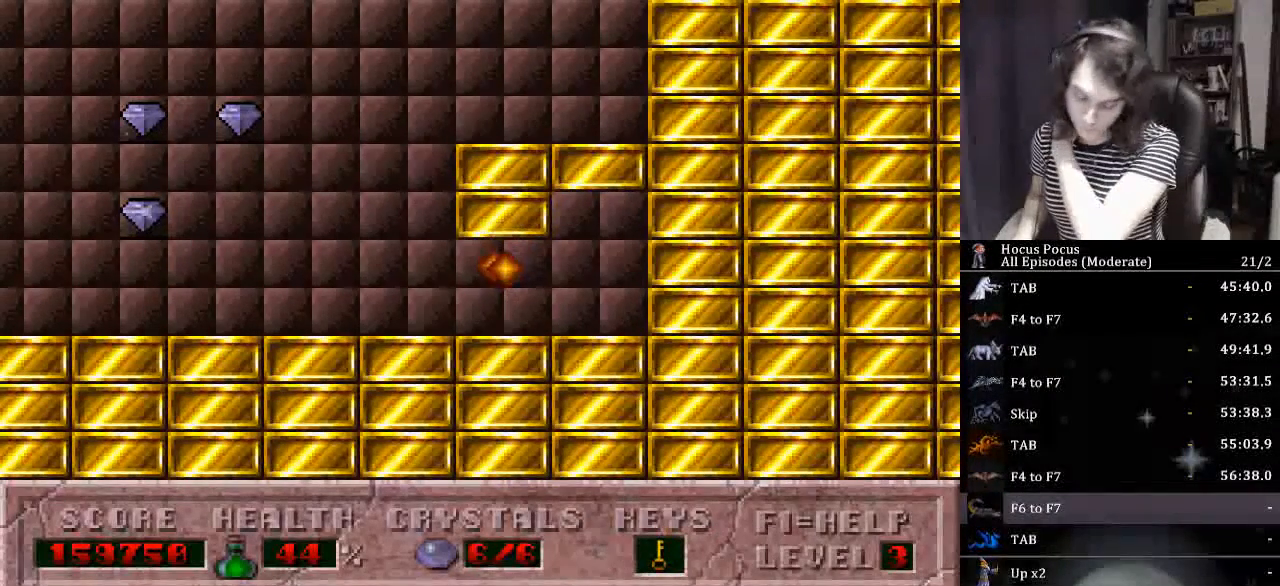
{"keys": [], "events": []}
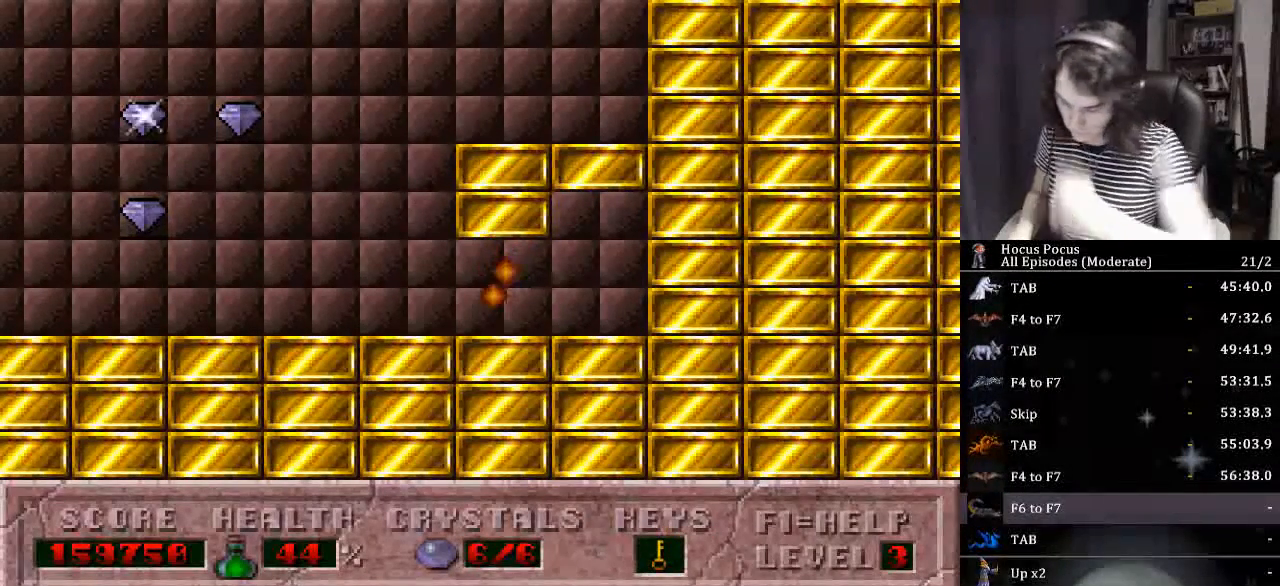
{"keys": [], "events": []}
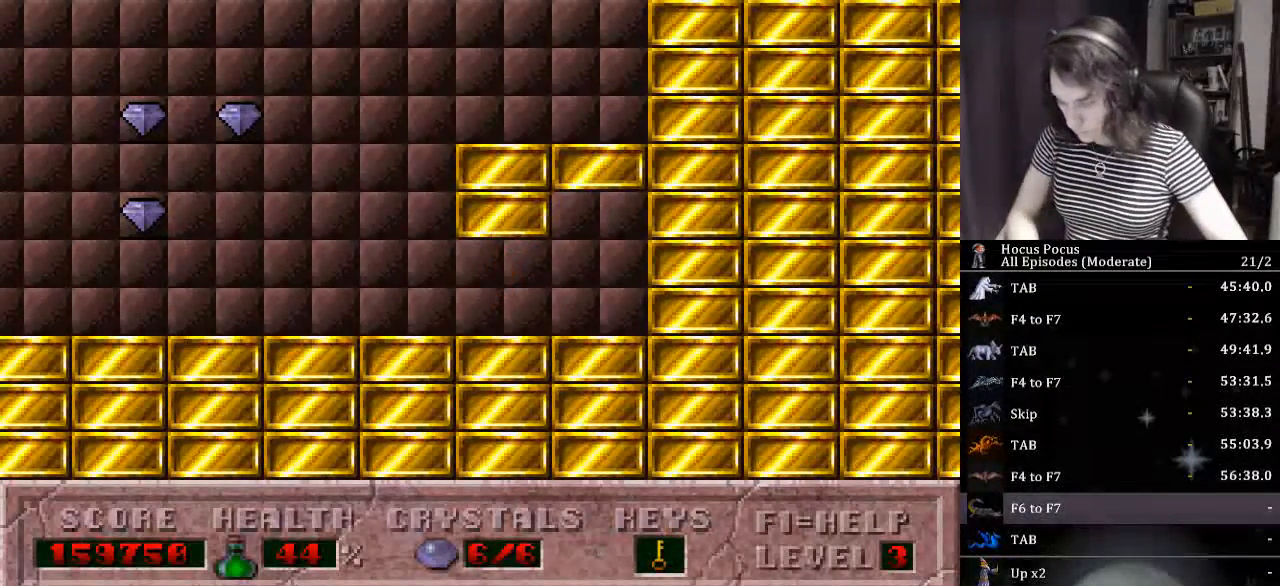
{"keys": [], "events": []}